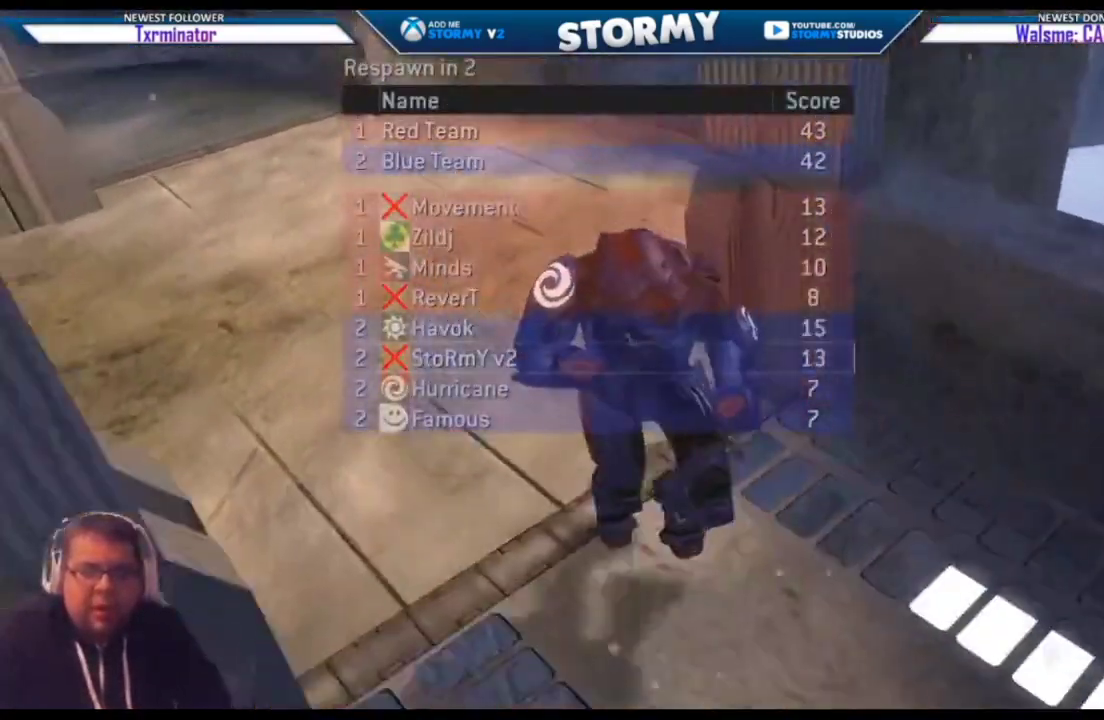
Gameplay with a controller (Xbox layout); each line is a JSON object with the inputs held at the frame after it. "events" lists button and stick changes between this image and that frame as [ms after this image, input, new state], when the widget could be followed in between.
{"buttons": ["SELECT"], "left_stick": "center", "right_stick": "center", "events": [[33, "A", "down"], [117, "A", "up"], [167, "A", "down"], [300, "A", "up"], [350, "A", "down"], [467, "A", "up"]]}
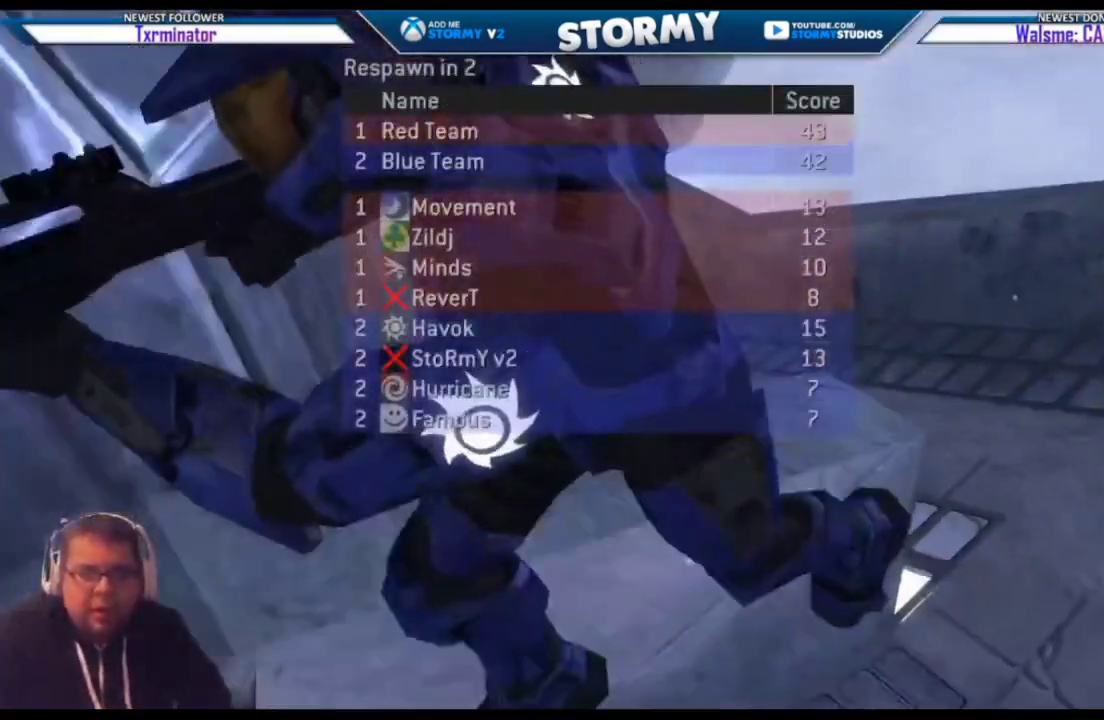
{"buttons": [], "left_stick": "center", "right_stick": "center", "events": [[417, "SELECT", "up"]]}
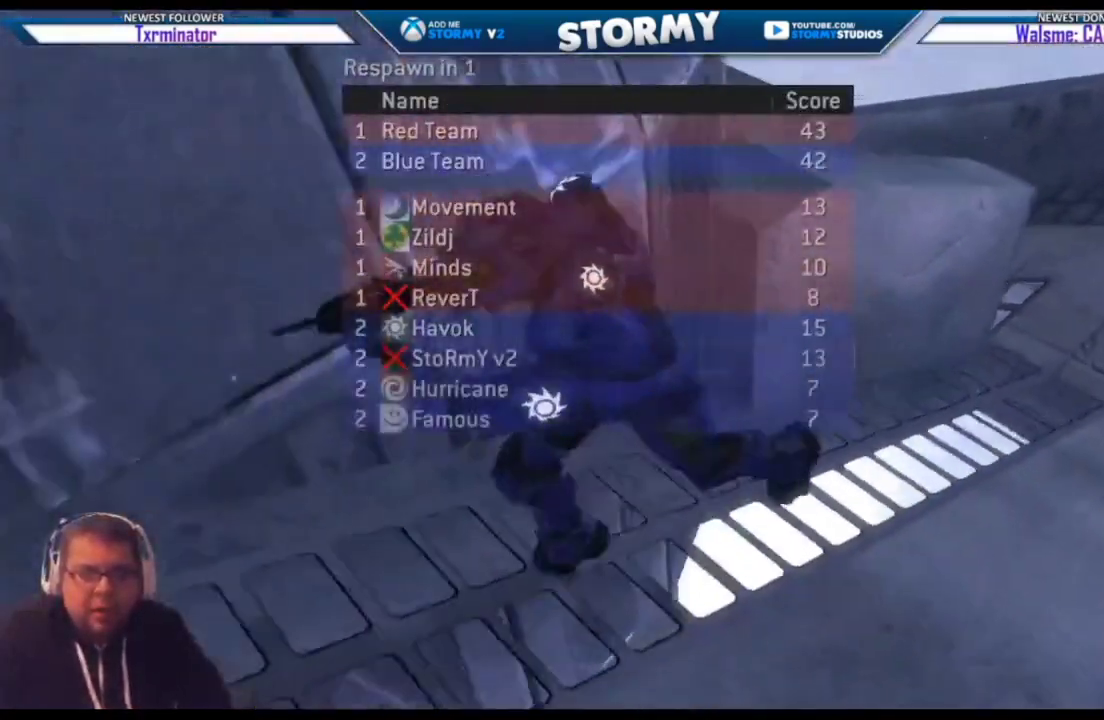
{"buttons": [], "left_stick": "center", "right_stick": "left", "events": [[417, "right_stick", "left"]]}
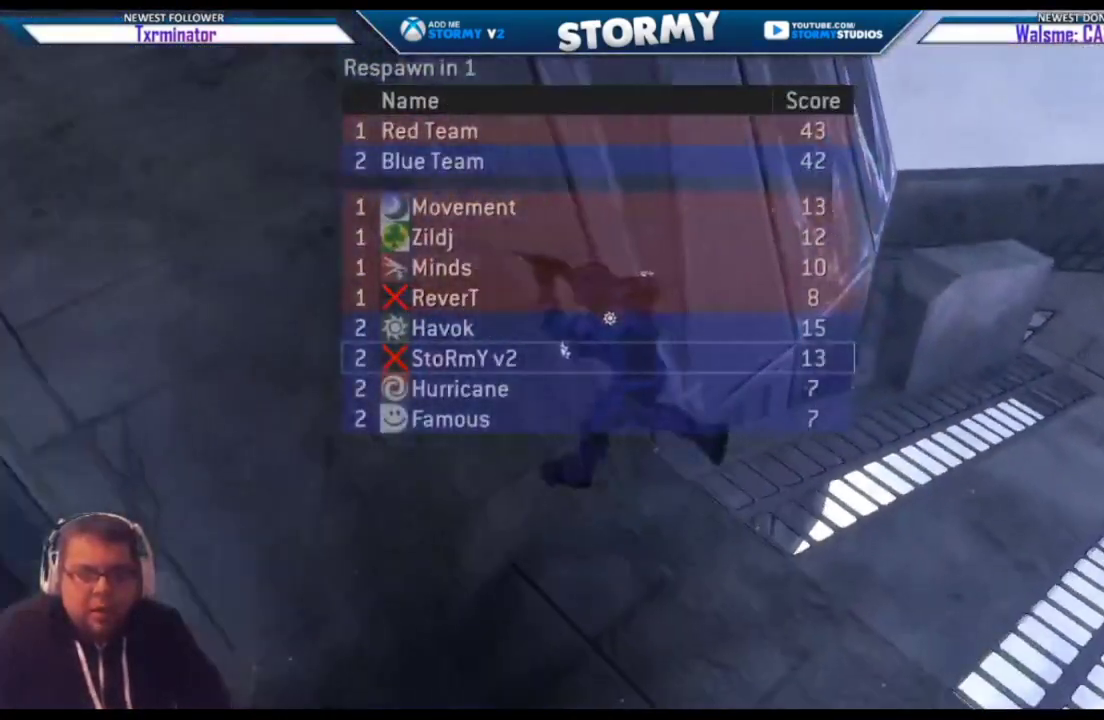
{"buttons": [], "left_stick": "center", "right_stick": "center", "events": [[100, "right_stick", "center"]]}
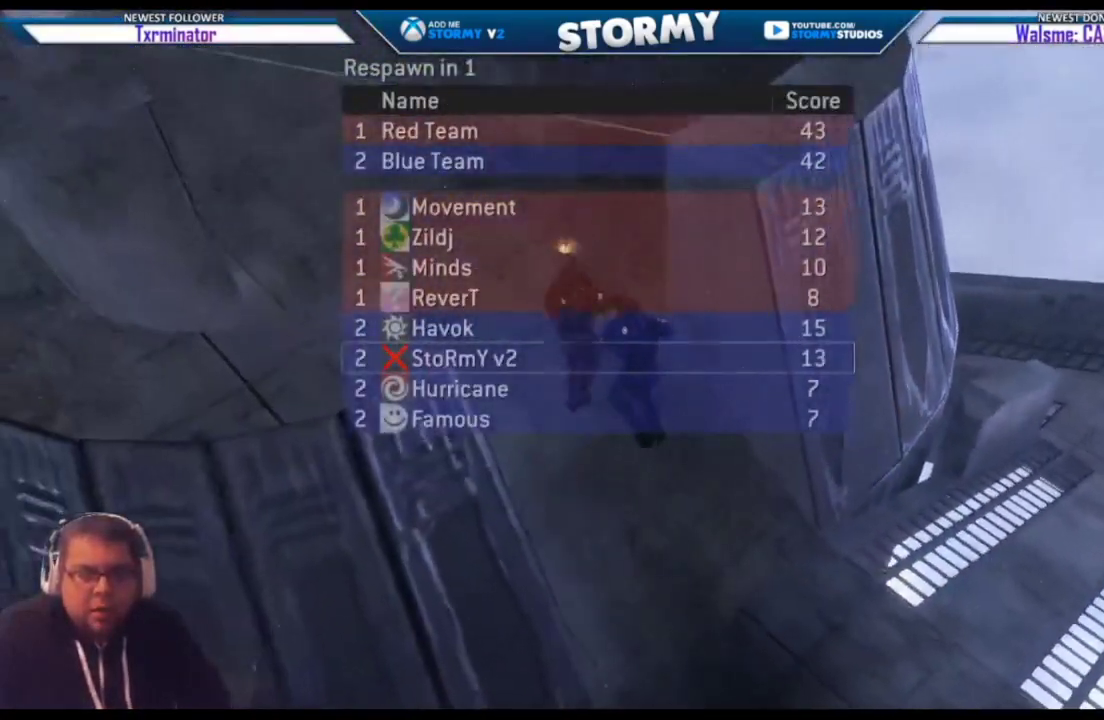
{"buttons": [], "left_stick": "center", "right_stick": "center", "events": [[300, "L2", "down"], [350, "L2", "up"]]}
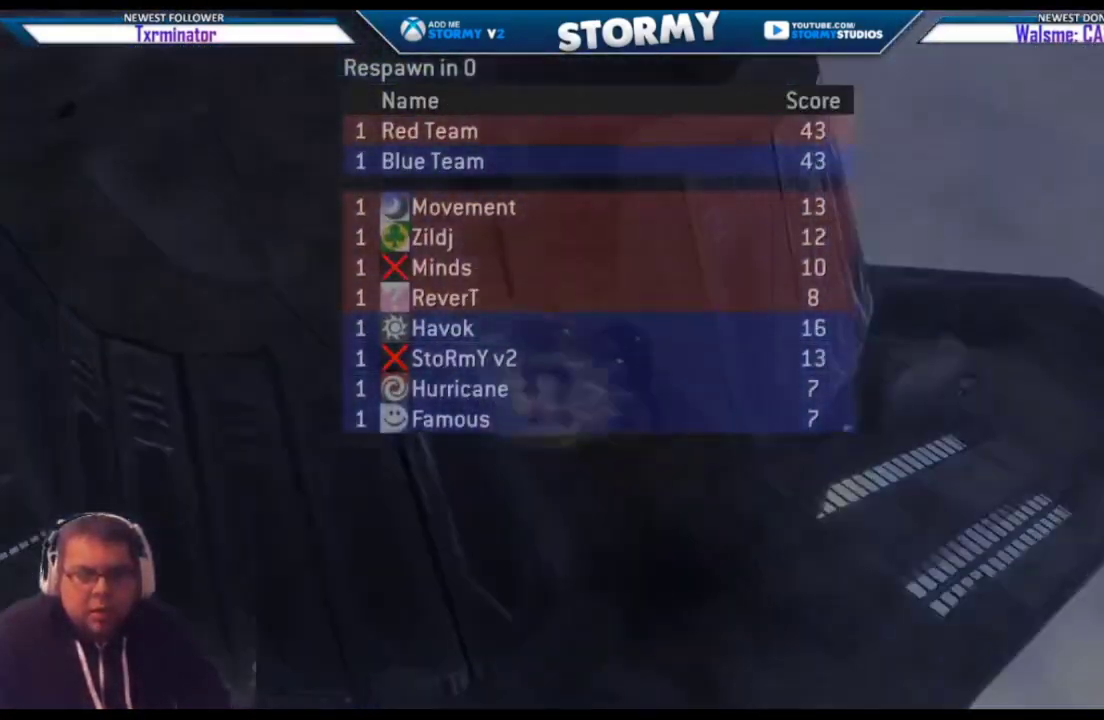
{"buttons": [], "left_stick": "center", "right_stick": "center", "events": []}
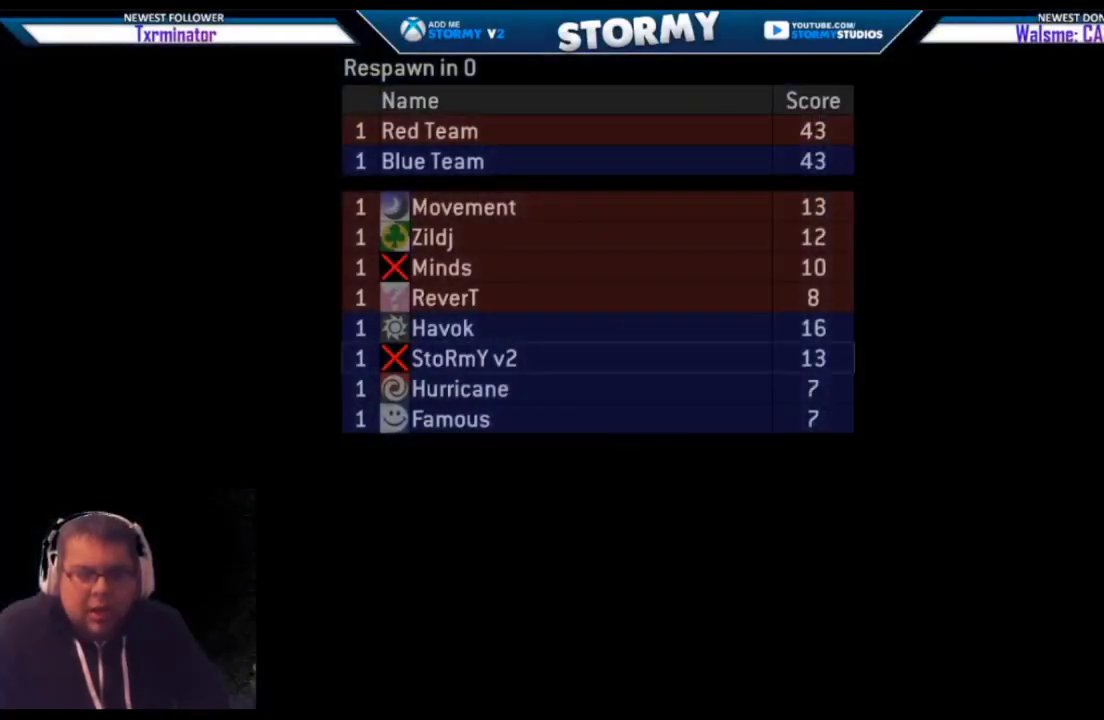
{"buttons": [], "left_stick": "center", "right_stick": "down", "events": [[450, "right_stick", "down"]]}
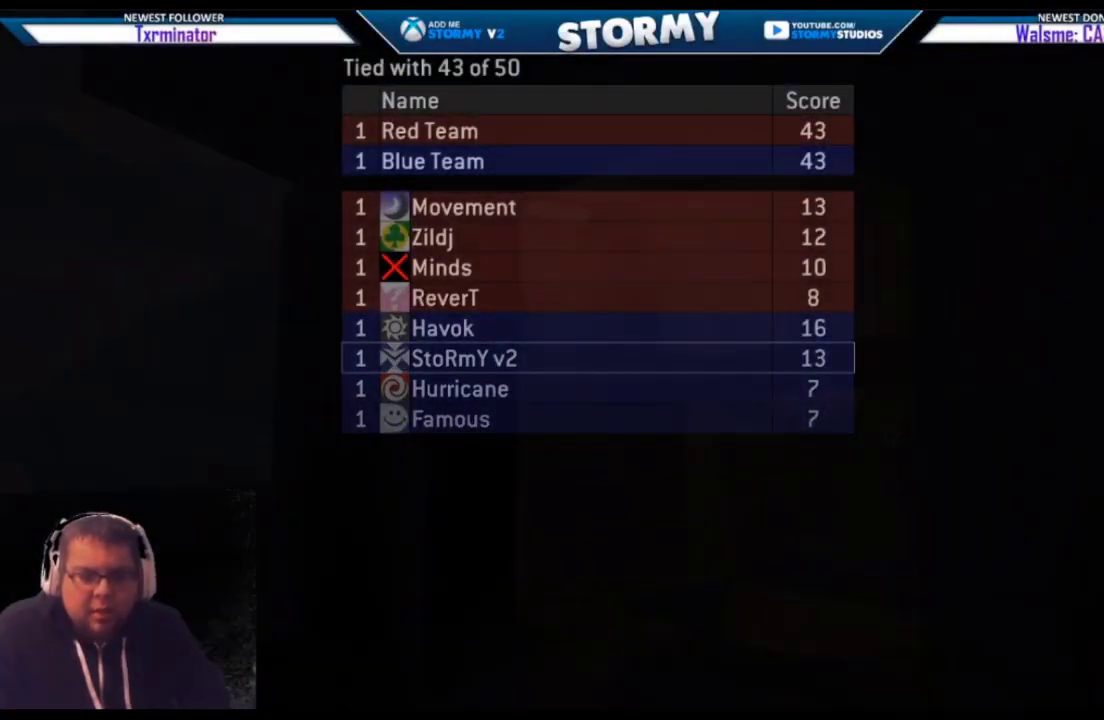
{"buttons": [], "left_stick": "right", "right_stick": "down-left", "events": [[383, "left_stick", "right"], [400, "right_stick", "down-left"]]}
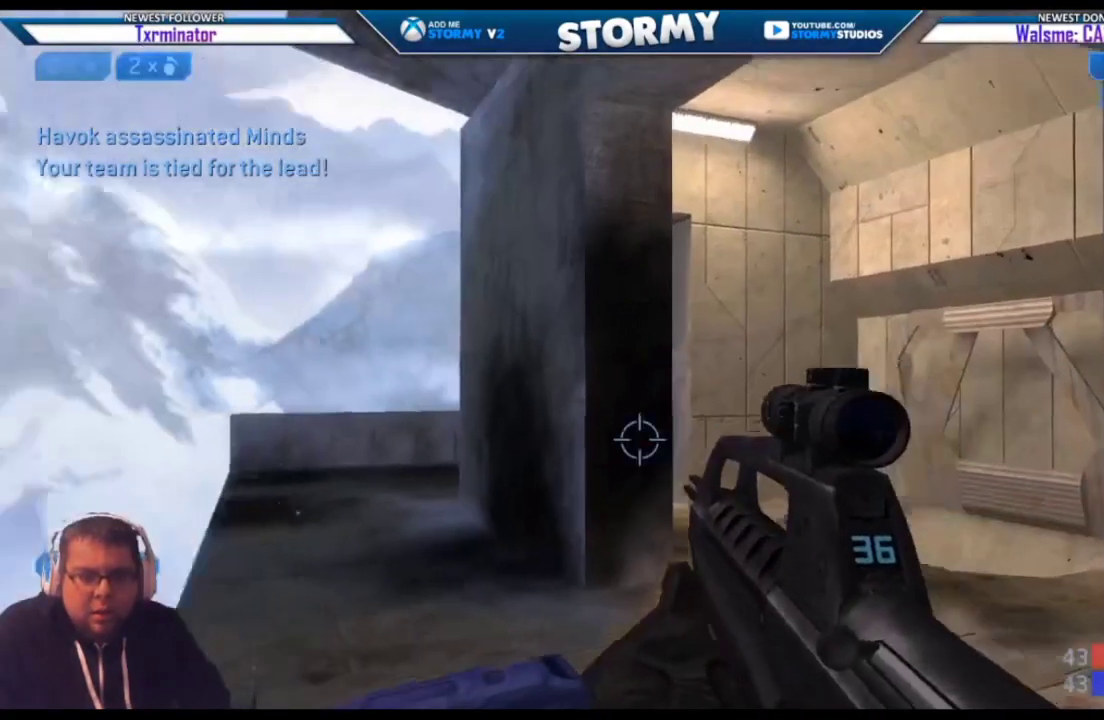
{"buttons": [], "left_stick": "up-right", "right_stick": "right", "events": [[233, "right_stick", "right"], [350, "left_stick", "up-right"]]}
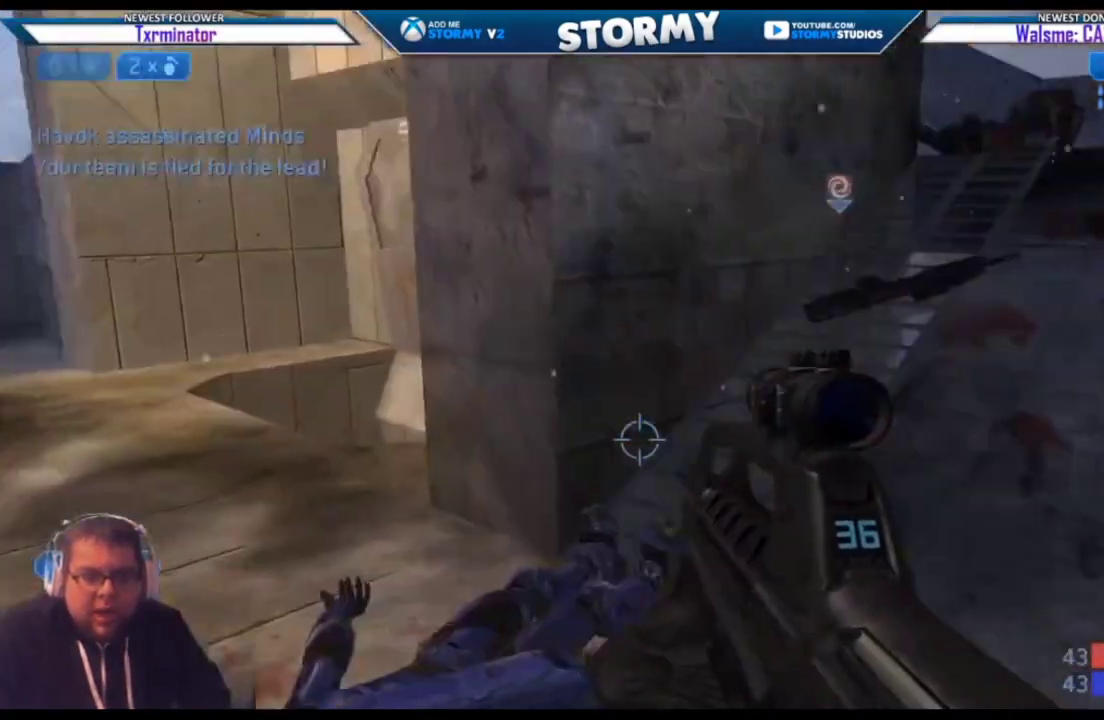
{"buttons": [], "left_stick": "up", "right_stick": "up-right", "events": [[83, "right_stick", "up-right"], [117, "A", "down"], [133, "left_stick", "up"], [267, "A", "up"], [350, "right_stick", "center"], [400, "R3", "down"], [400, "right_stick", "up-right"], [500, "R3", "up"]]}
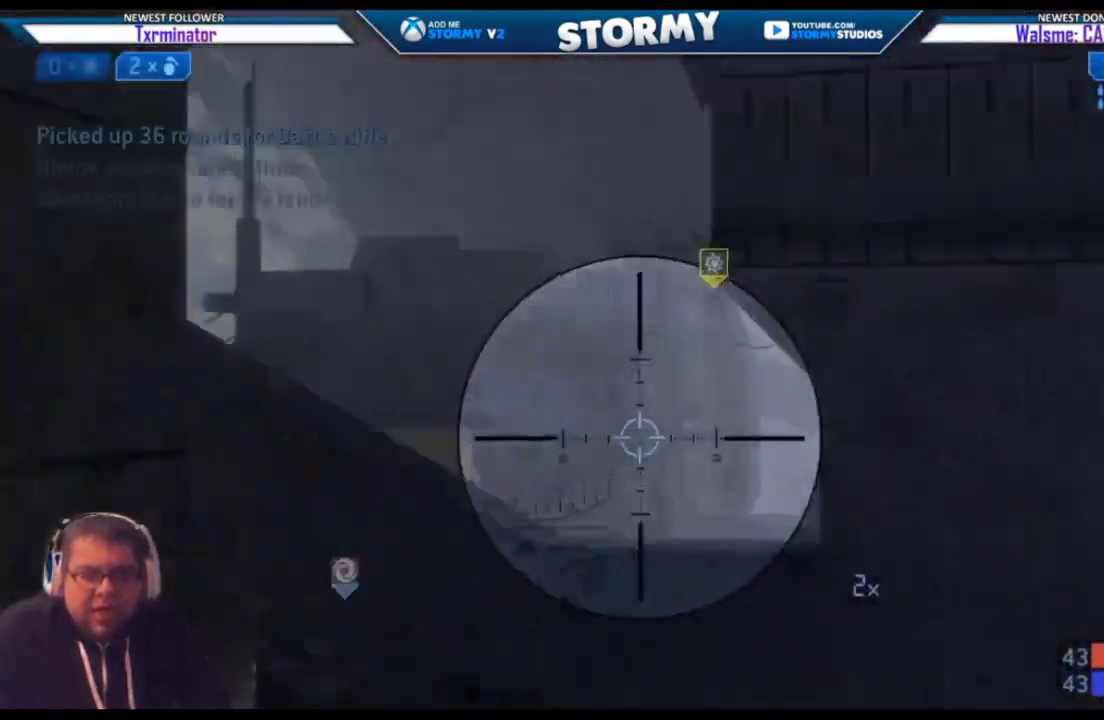
{"buttons": ["R3"], "left_stick": "up", "right_stick": "center", "events": [[33, "right_stick", "down-right"], [133, "right_stick", "center"], [250, "right_stick", "down"], [433, "right_stick", "center"], [500, "R3", "down"]]}
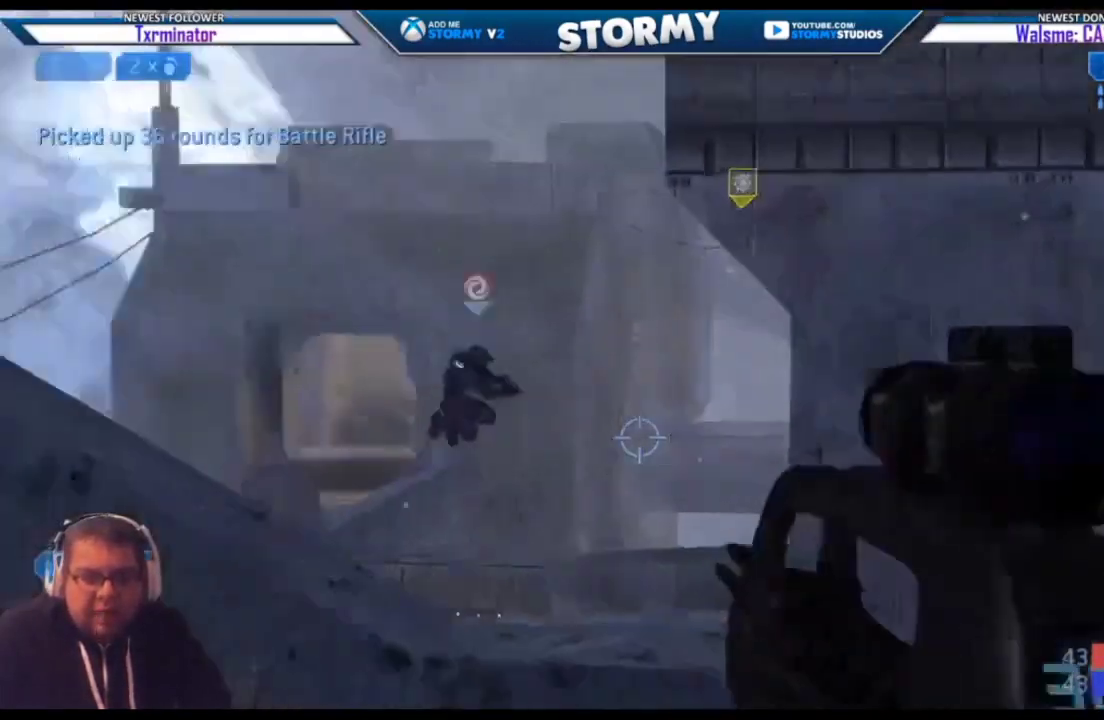
{"buttons": [], "left_stick": "up-left", "right_stick": "center", "events": [[117, "R3", "up"], [117, "right_stick", "down"], [283, "right_stick", "center"], [417, "left_stick", "up-left"], [433, "A", "down"], [483, "A", "up"]]}
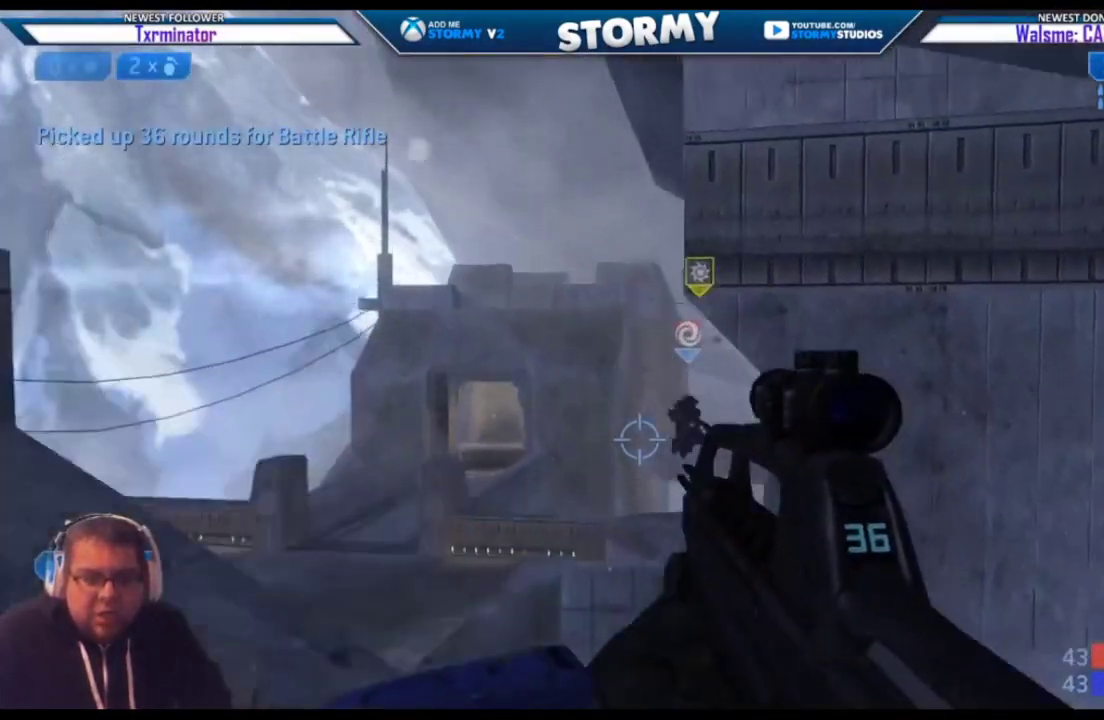
{"buttons": [], "left_stick": "up-left", "right_stick": "center", "events": [[167, "right_stick", "right"], [283, "right_stick", "center"]]}
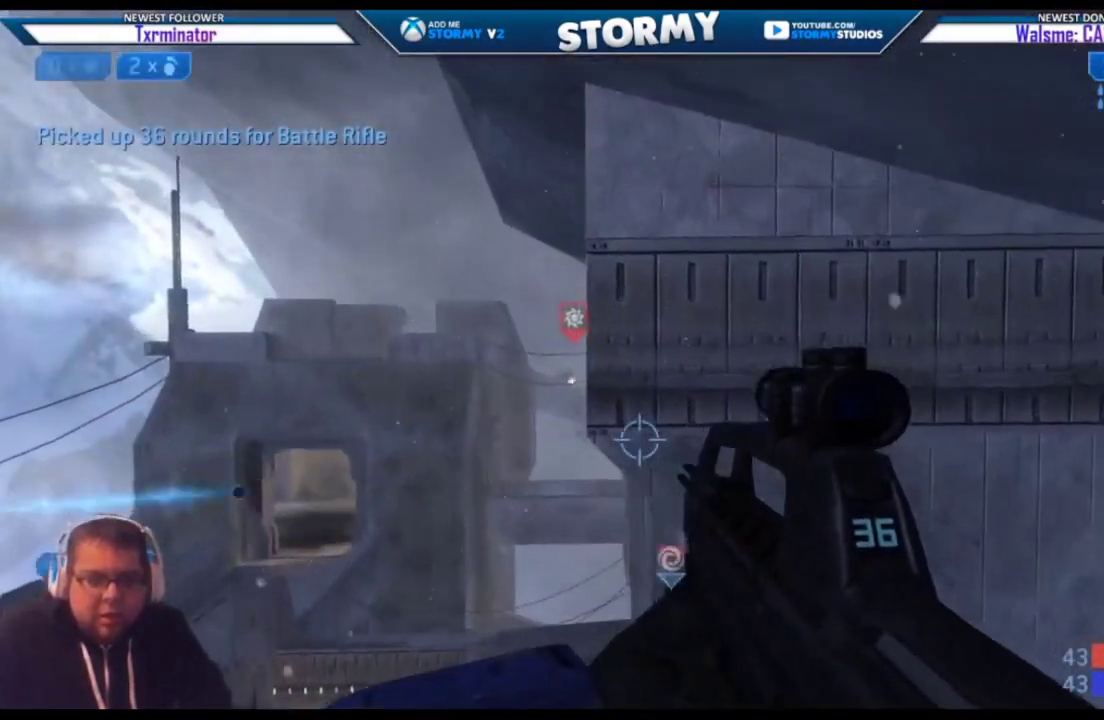
{"buttons": [], "left_stick": "up-left", "right_stick": "up", "events": [[333, "right_stick", "up-left"], [450, "right_stick", "up"]]}
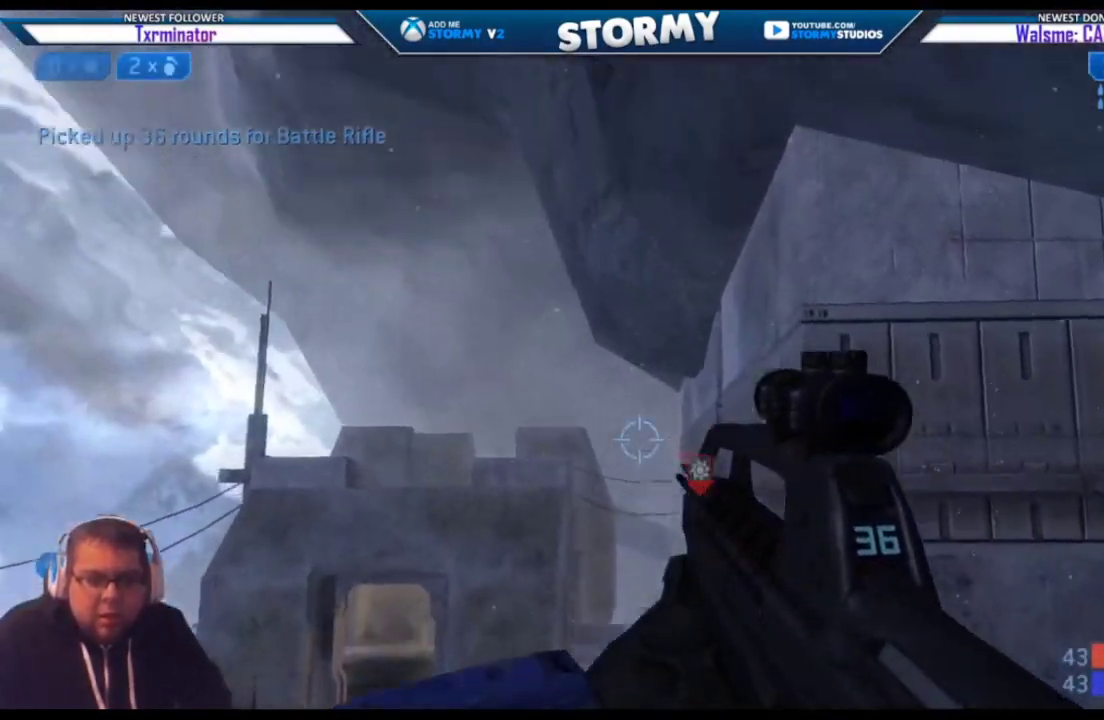
{"buttons": ["L2"], "left_stick": "up-left", "right_stick": "up", "events": [[100, "right_stick", "up-right"], [300, "L2", "down"], [300, "right_stick", "up"]]}
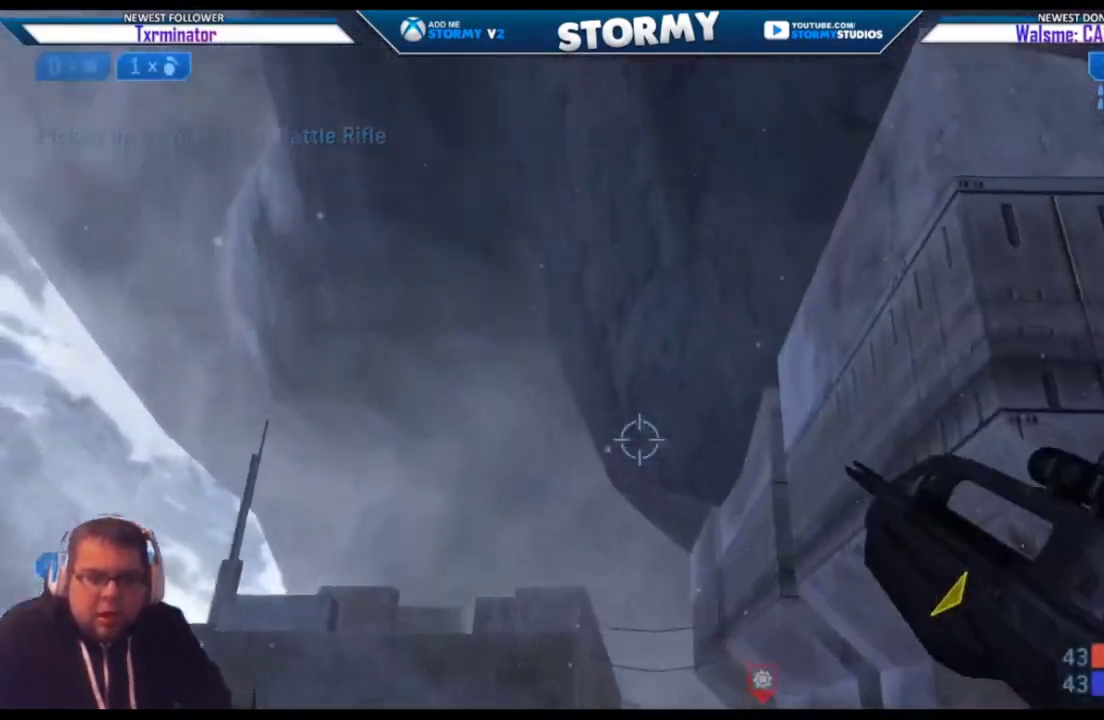
{"buttons": [], "left_stick": "up-left", "right_stick": "right", "events": [[17, "L2", "up"], [33, "right_stick", "up-right"], [200, "right_stick", "down-right"], [483, "right_stick", "right"]]}
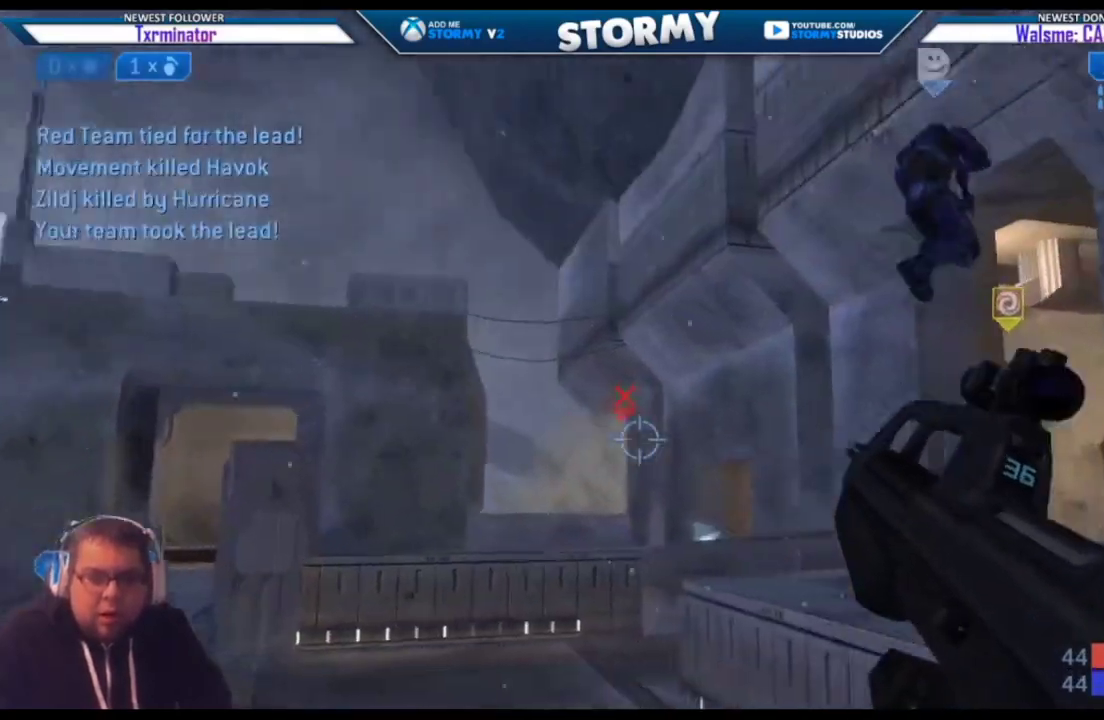
{"buttons": [], "left_stick": "up-left", "right_stick": "center", "events": [[100, "right_stick", "center"], [300, "right_stick", "down-right"], [400, "right_stick", "center"]]}
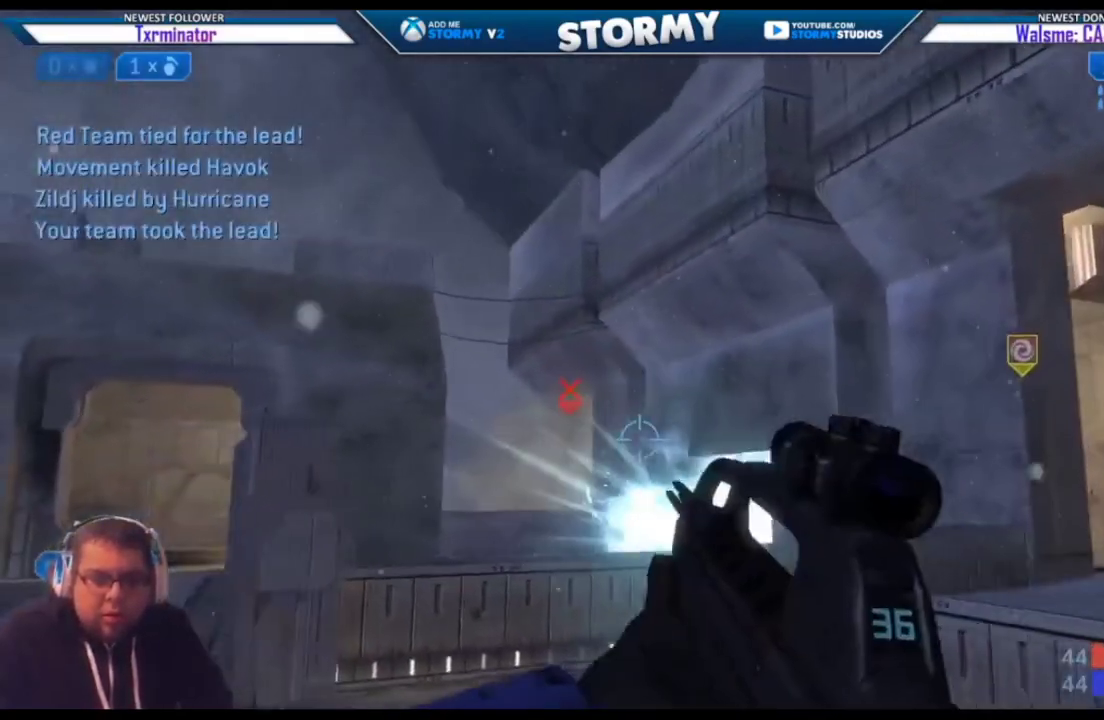
{"buttons": [], "left_stick": "up-left", "right_stick": "center", "events": [[83, "right_stick", "down-left"], [350, "right_stick", "down"], [450, "right_stick", "center"]]}
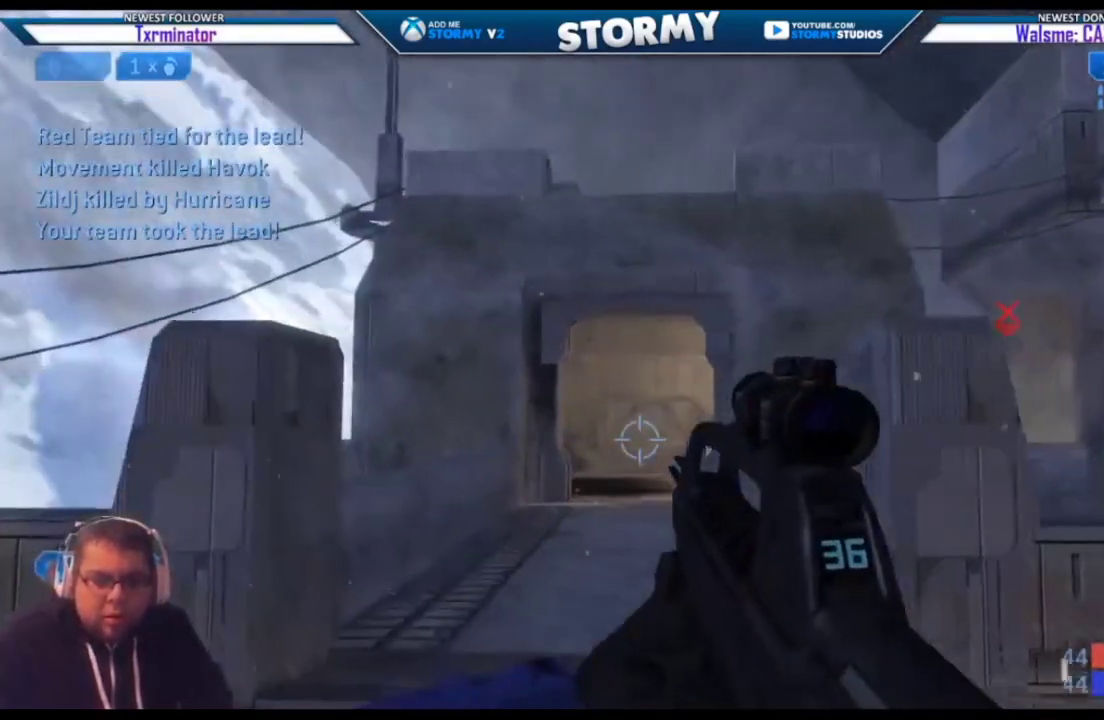
{"buttons": ["L2"], "left_stick": "up", "right_stick": "down", "events": [[283, "right_stick", "down"], [300, "A", "down"], [317, "left_stick", "up"], [417, "A", "up"], [433, "L2", "down"]]}
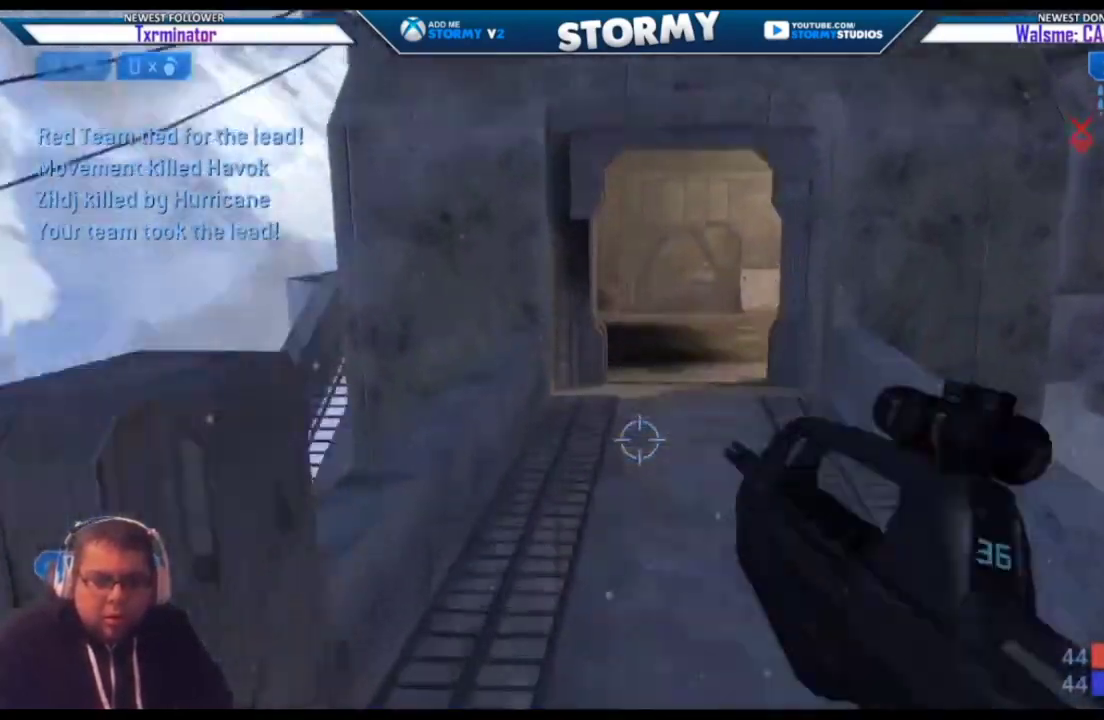
{"buttons": ["X"], "left_stick": "up-left", "right_stick": "center", "events": [[133, "right_stick", "center"], [167, "L2", "up"], [183, "left_stick", "up-left"], [267, "X", "down"]]}
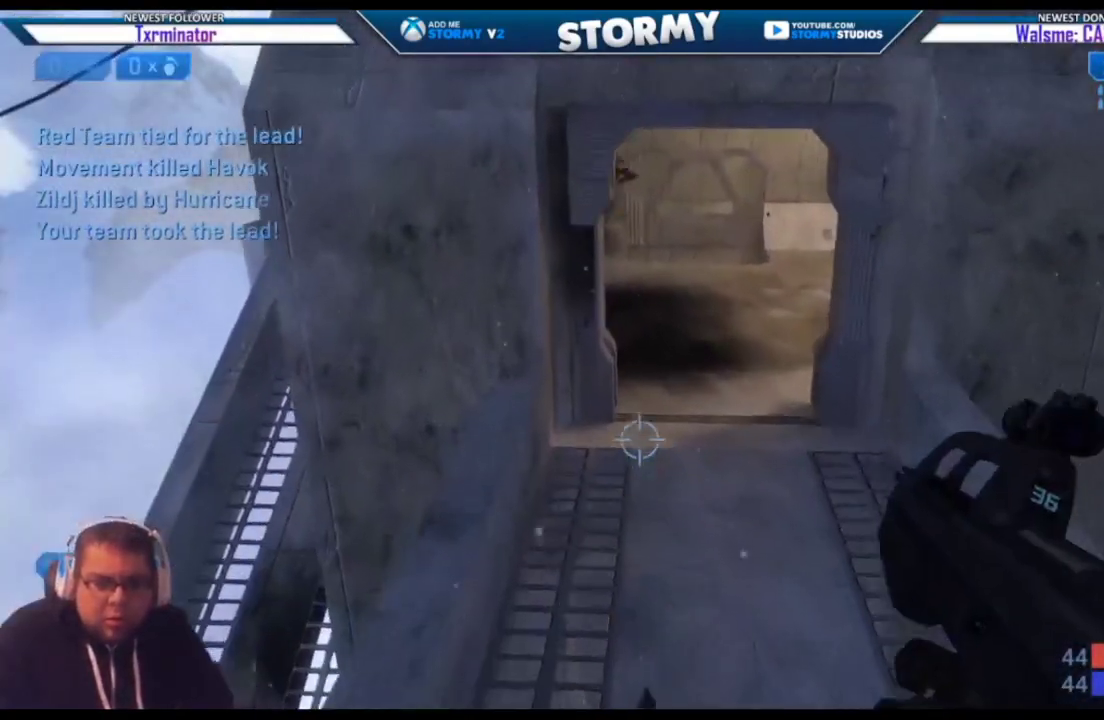
{"buttons": ["L3"], "left_stick": "up-left", "right_stick": "up-right", "events": [[200, "X", "up"], [250, "right_stick", "up"], [350, "L3", "down"], [400, "right_stick", "up-right"]]}
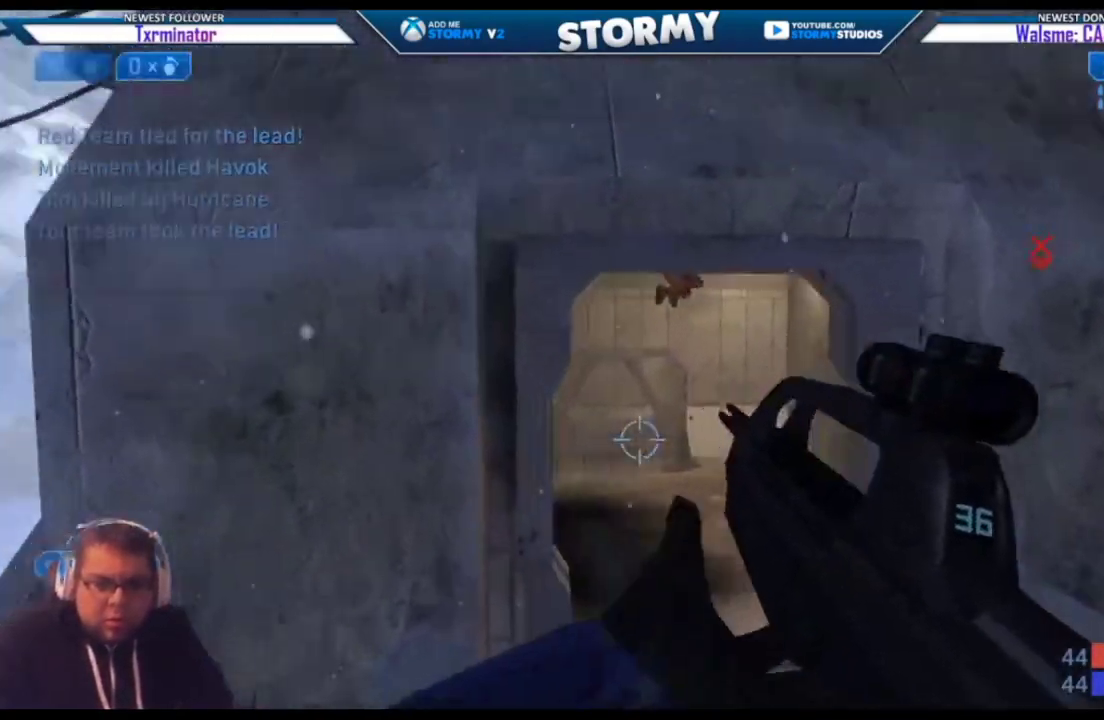
{"buttons": ["R2"], "left_stick": "up-left", "right_stick": "right", "events": [[83, "L3", "up"], [83, "right_stick", "up"], [233, "R2", "down"], [283, "right_stick", "up-right"], [367, "right_stick", "center"], [417, "right_stick", "down"], [467, "right_stick", "right"]]}
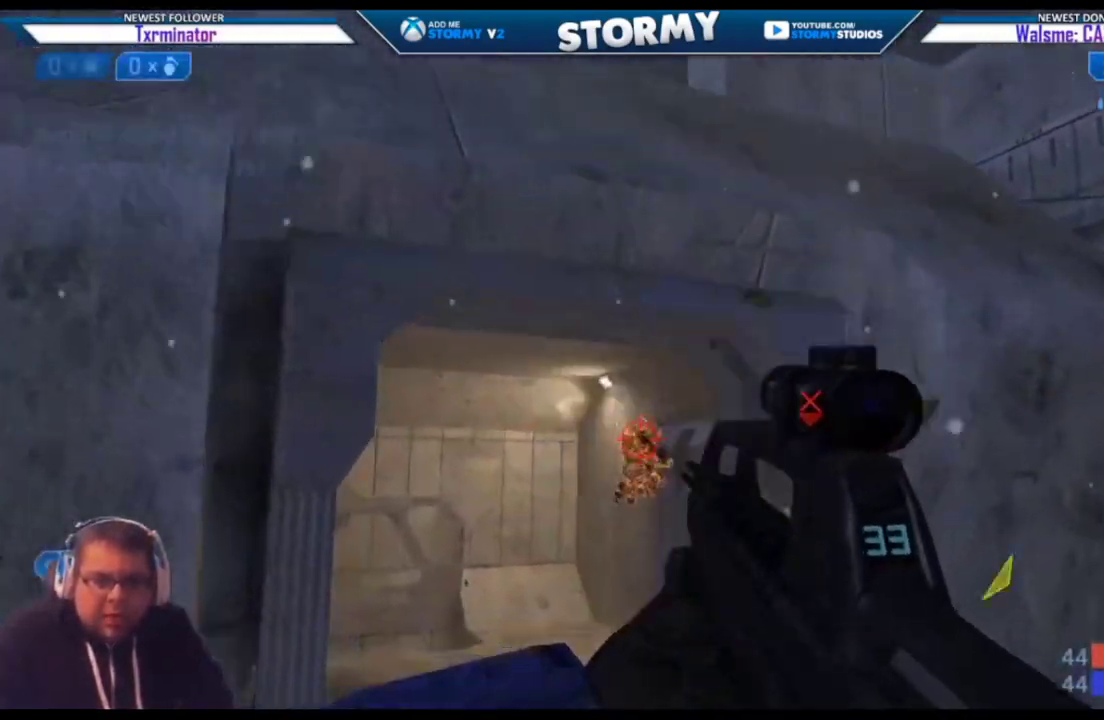
{"buttons": ["R2"], "left_stick": "up-left", "right_stick": "down-right", "events": [[117, "right_stick", "down"], [267, "right_stick", "center"], [350, "right_stick", "down"], [417, "right_stick", "down-right"], [450, "R2", "up"], [500, "R2", "down"]]}
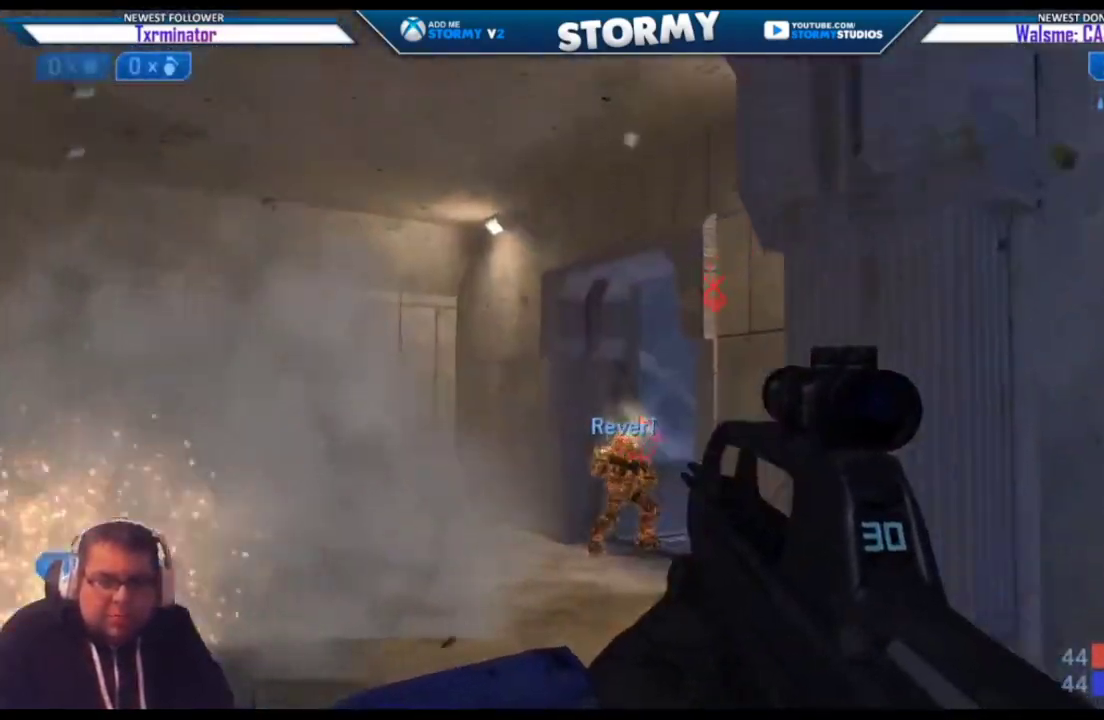
{"buttons": [], "left_stick": "up-left", "right_stick": "center", "events": [[50, "right_stick", "center"], [283, "right_stick", "right"], [417, "R2", "up"], [483, "right_stick", "center"]]}
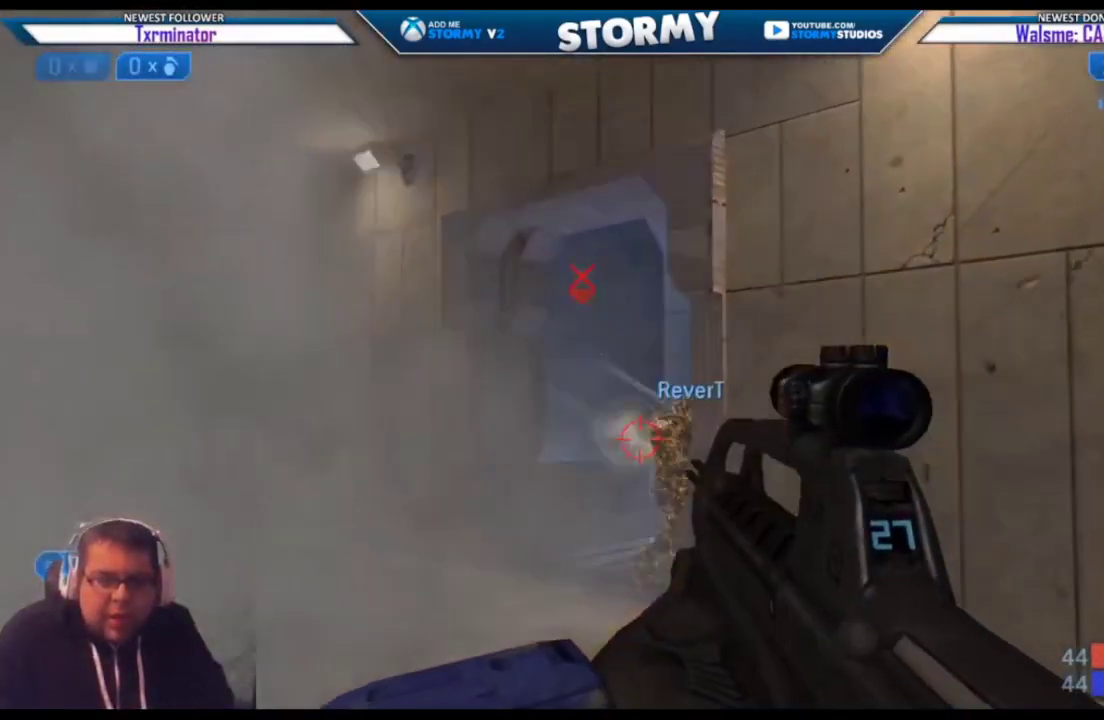
{"buttons": ["R2"], "left_stick": "left", "right_stick": "right", "events": [[17, "right_stick", "up"], [50, "R2", "down"], [83, "left_stick", "down-left"], [100, "right_stick", "right"], [217, "right_stick", "down"], [267, "right_stick", "center"], [317, "left_stick", "left"], [317, "right_stick", "right"], [367, "R2", "up"], [483, "R2", "down"]]}
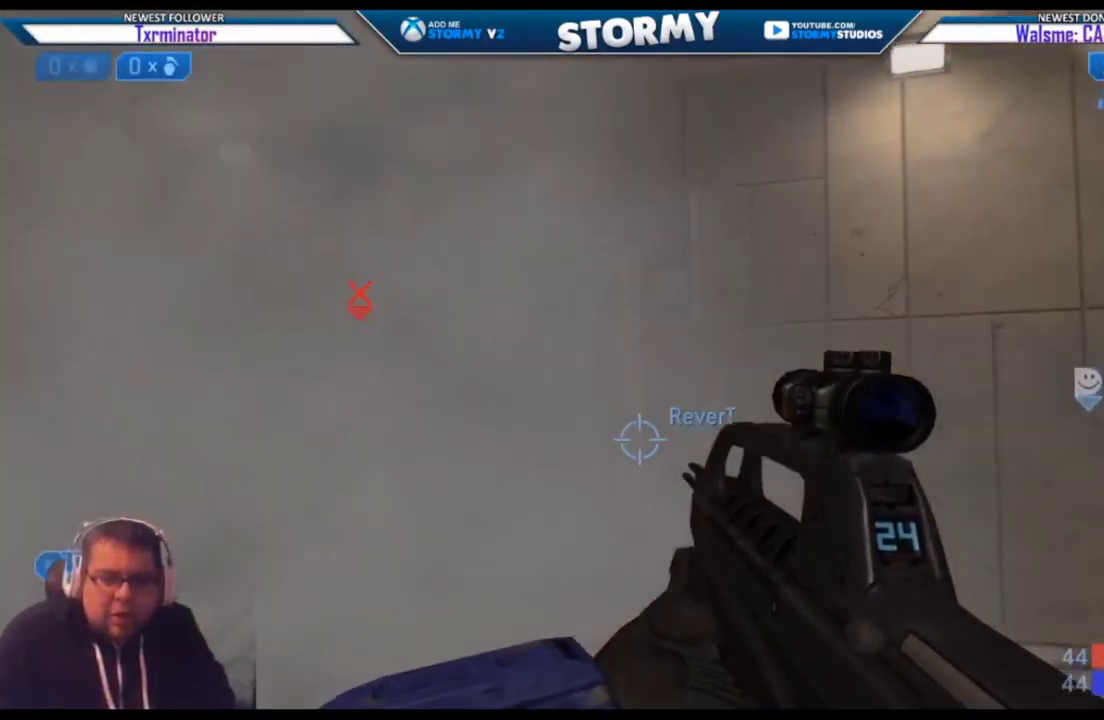
{"buttons": ["R2"], "left_stick": "left", "right_stick": "down-right", "events": [[167, "right_stick", "center"], [283, "right_stick", "right"], [350, "R2", "up"], [417, "R2", "down"], [500, "right_stick", "down-right"]]}
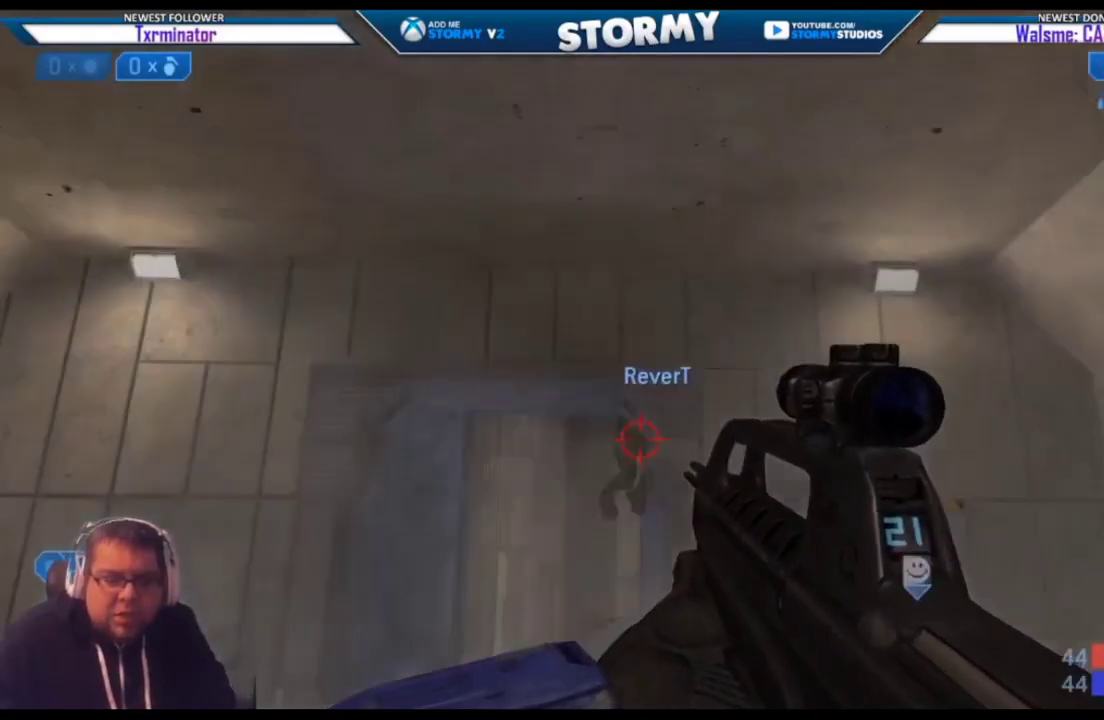
{"buttons": ["R2"], "left_stick": "up-left", "right_stick": "up-right", "events": [[100, "left_stick", "up-left"], [133, "right_stick", "right"], [333, "R2", "up"], [450, "right_stick", "up-right"], [467, "R2", "down"]]}
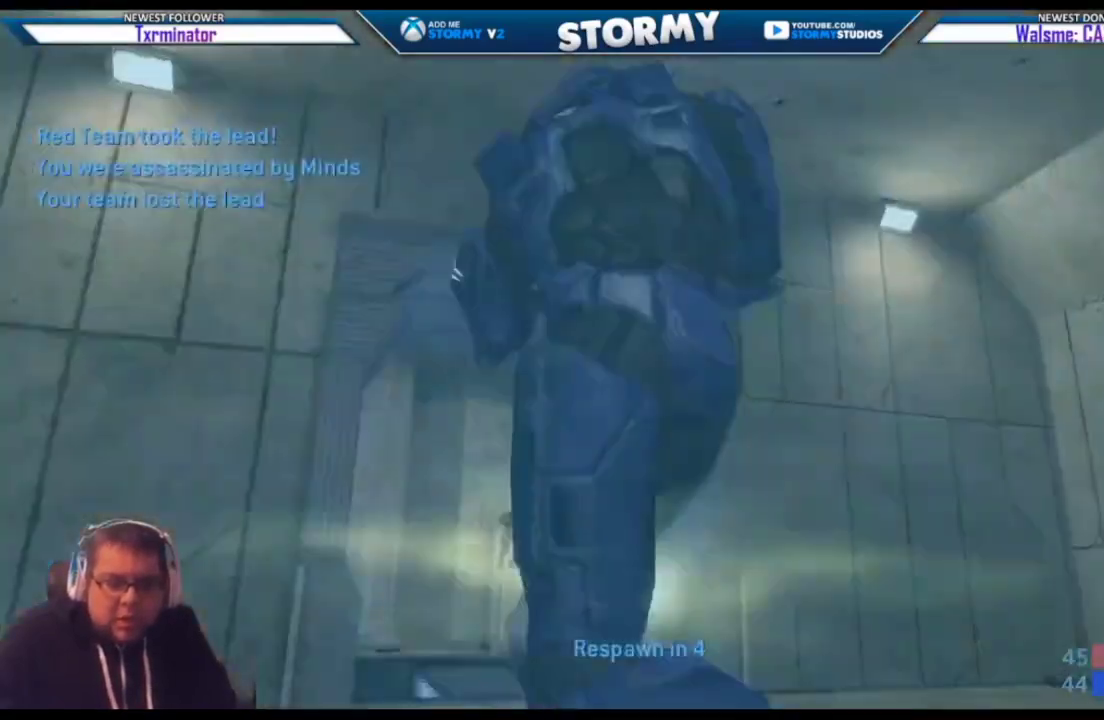
{"buttons": [], "left_stick": "center", "right_stick": "center", "events": [[67, "right_stick", "down"], [133, "right_stick", "down-right"], [283, "right_stick", "down-left"], [300, "R2", "up"], [333, "right_stick", "center"], [417, "left_stick", "center"]]}
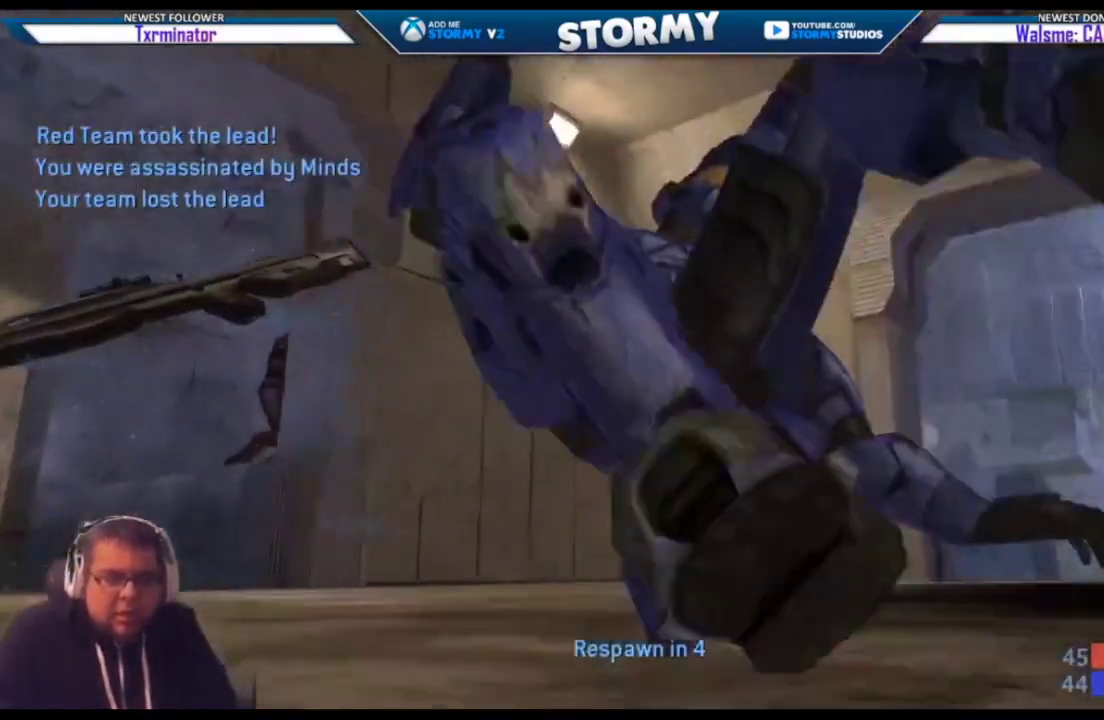
{"buttons": [], "left_stick": "center", "right_stick": "center", "events": [[33, "SELECT", "down"], [183, "A", "down"], [300, "A", "up"], [367, "A", "down"], [433, "A", "up"], [433, "SELECT", "up"]]}
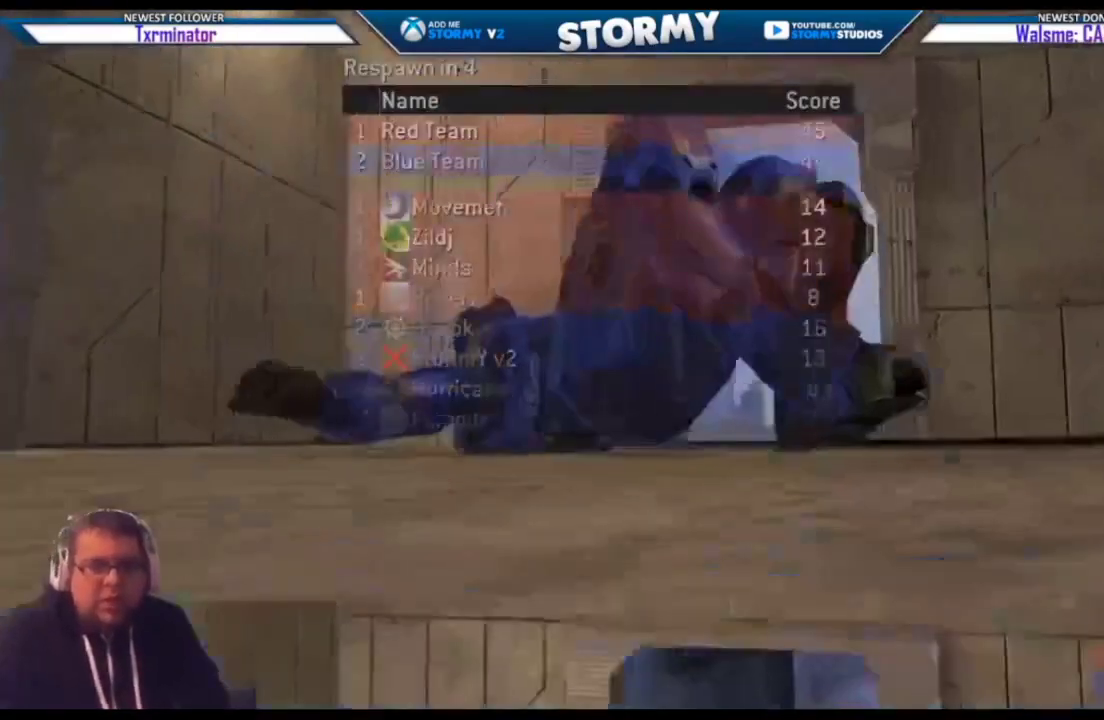
{"buttons": [], "left_stick": "center", "right_stick": "center", "events": [[17, "A", "down"], [100, "A", "up"], [117, "A", "down"], [267, "A", "up"], [300, "A", "down"], [400, "A", "up"]]}